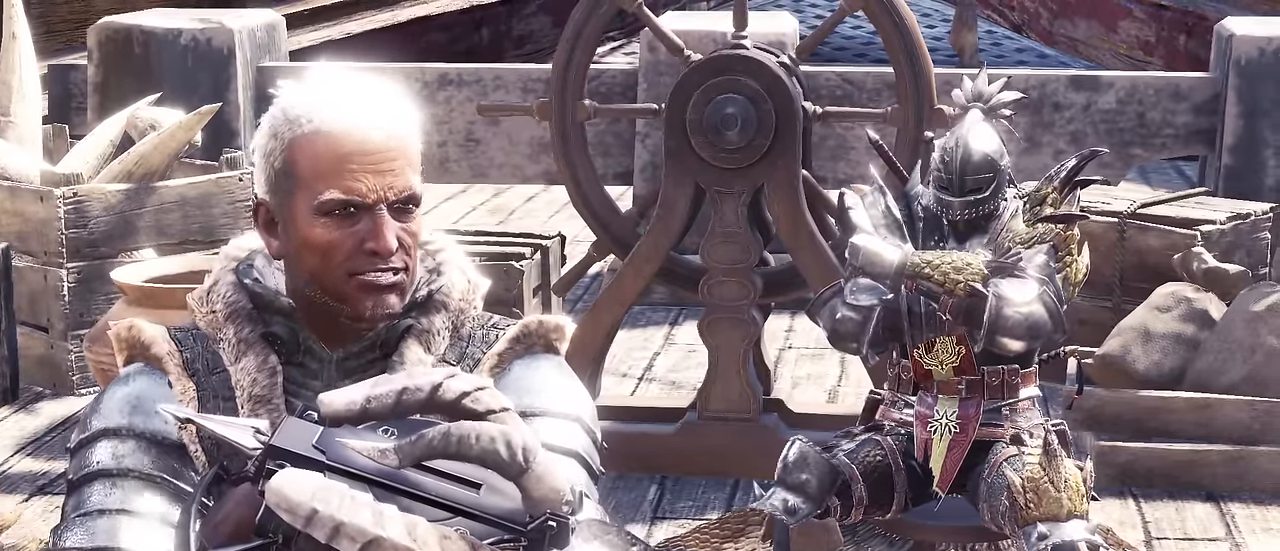
Gameplay with keyboard and mouse; each line is a JSON object with the keys and mouse buttons held at the frame after it. "events" lists presses ("down") and releases ("up") of "1", "2", "3", "4", "5", "a", "alt", "c", "caps_lock", "ctrl", "d", "e", "f", "g", "q", "r", "s", "shift", "space", "t", "tab", "v", "w", "x", "z", "mouse_left", "mouse_wheel" and "mouse_right" between this image and that frame as [ms after this image, input, new state], when the widget could be followed in between. "mouse_left", "mouse_wheel", "mouse_right" = the "left", "wheel", "right" buttons of the "mouse" list. No other keys are recorded. "wheel" means that the mouse wheel is clicked or scrolled. Not read: mouse_move.
{"keys": ["v"], "mouse": [], "events": [[17, "mouse_left", "down"], [117, "mouse_left", "up"], [167, "mouse_left", "down"], [250, "mouse_left", "up"], [350, "mouse_left", "down"], [450, "mouse_left", "up"]]}
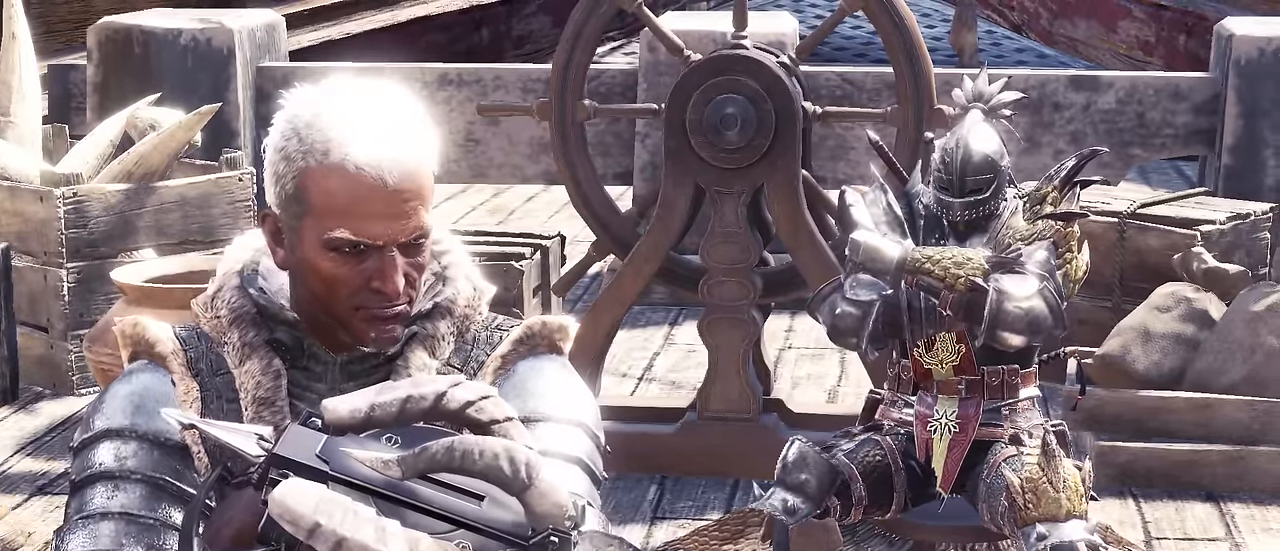
{"keys": ["v"], "mouse": ["left"], "events": [[17, "mouse_left", "down"], [167, "mouse_left", "up"], [317, "mouse_left", "down"], [400, "mouse_left", "up"], [450, "mouse_left", "down"]]}
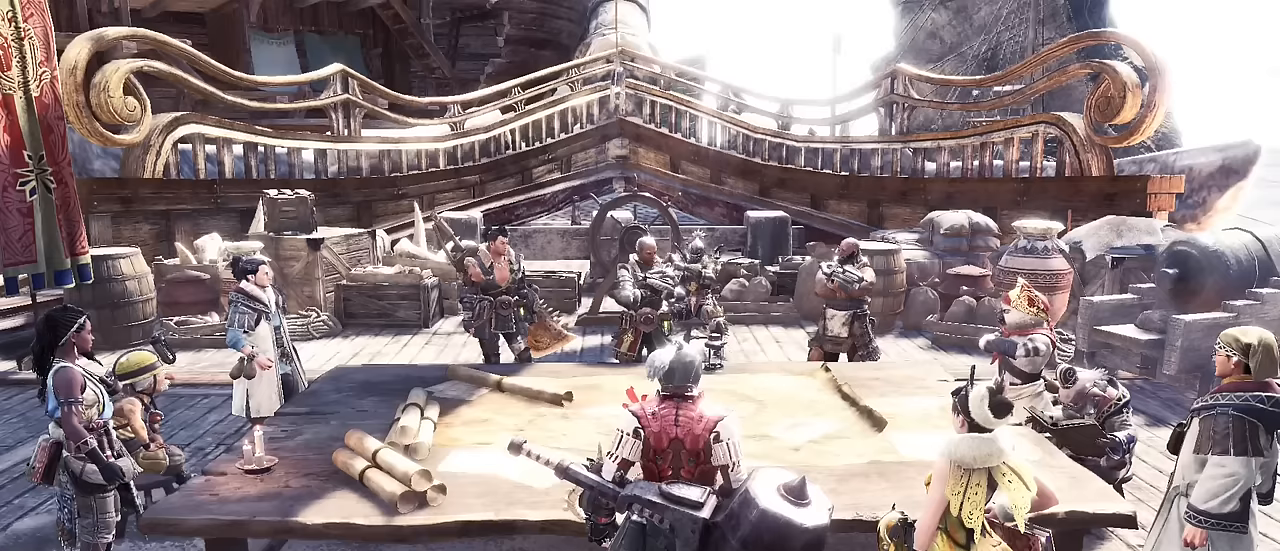
{"keys": [], "mouse": [], "events": [[50, "mouse_left", "up"], [50, "v", "up"], [133, "mouse_left", "down"], [283, "mouse_left", "up"]]}
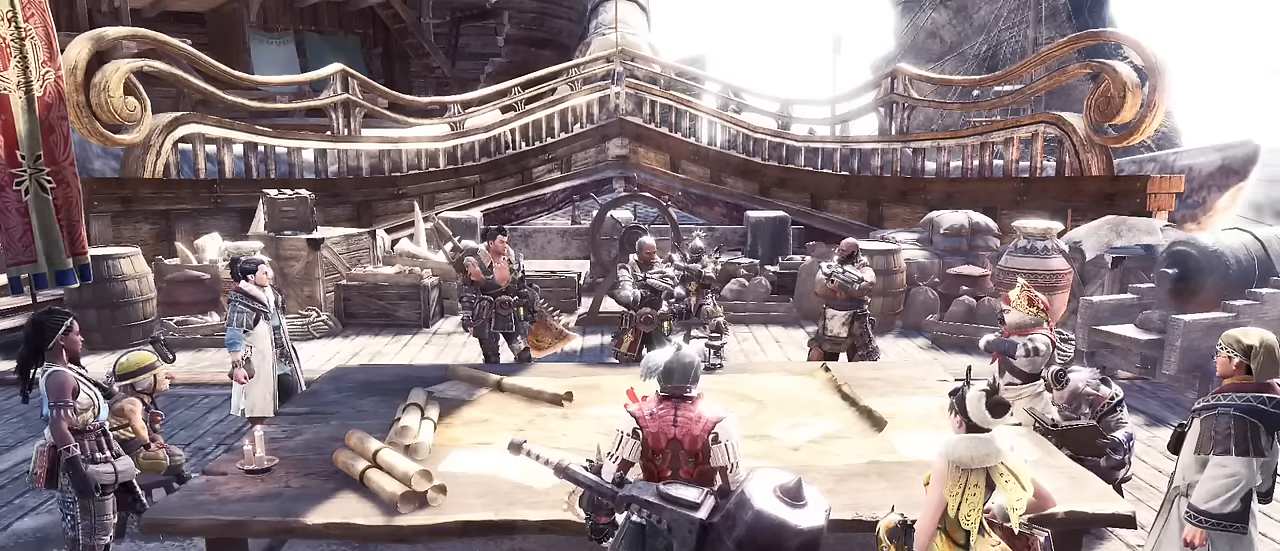
{"keys": [], "mouse": [], "events": []}